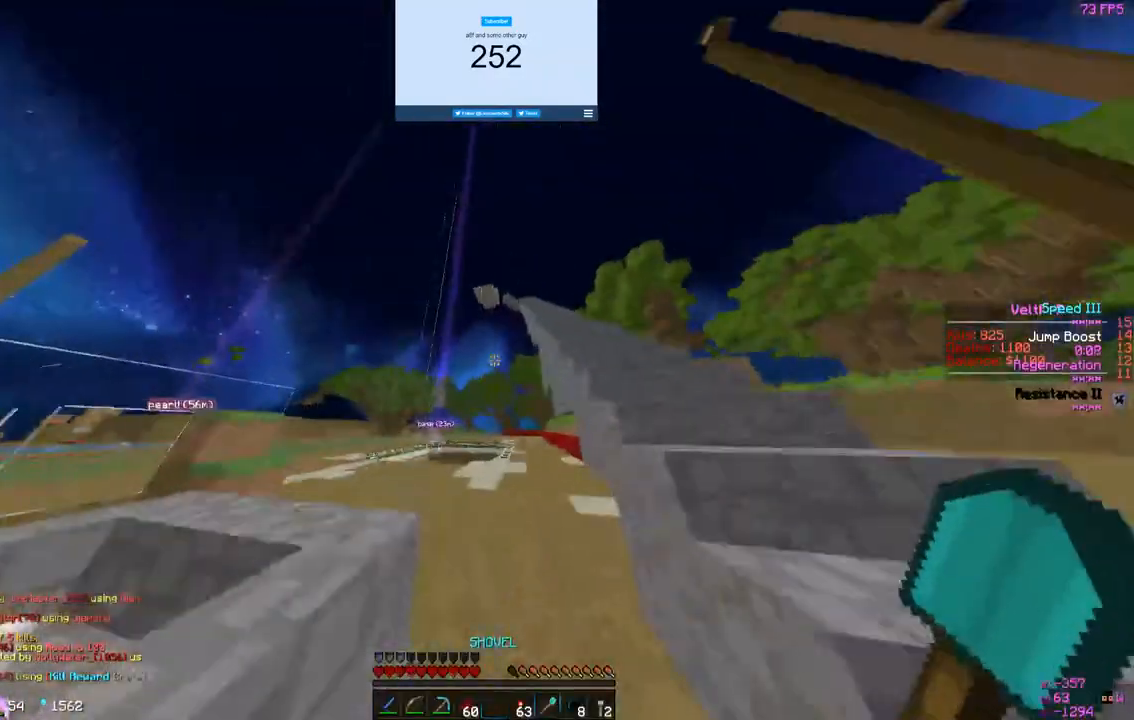
Gameplay with keyboard and mouse; each line is a JSON object with the keys and mouse buttons held at the frame after it. "events" lists presses ("down") and releases ("up") of "a", "d", "s", "w", "mouse_left" and "mouse_right" between this image and that frame as [ms after this image, input, new state], when the widget could be followed in between. "mouse_left", "mouse_right" = the "left", "right" buttons of the "mouse" list. No other keys are recorded. Fast repeated clicks can show as one long hold. Mouse movement is not recorded.
{"keys": ["w"], "mouse": [], "events": [[67, "d", "up"]]}
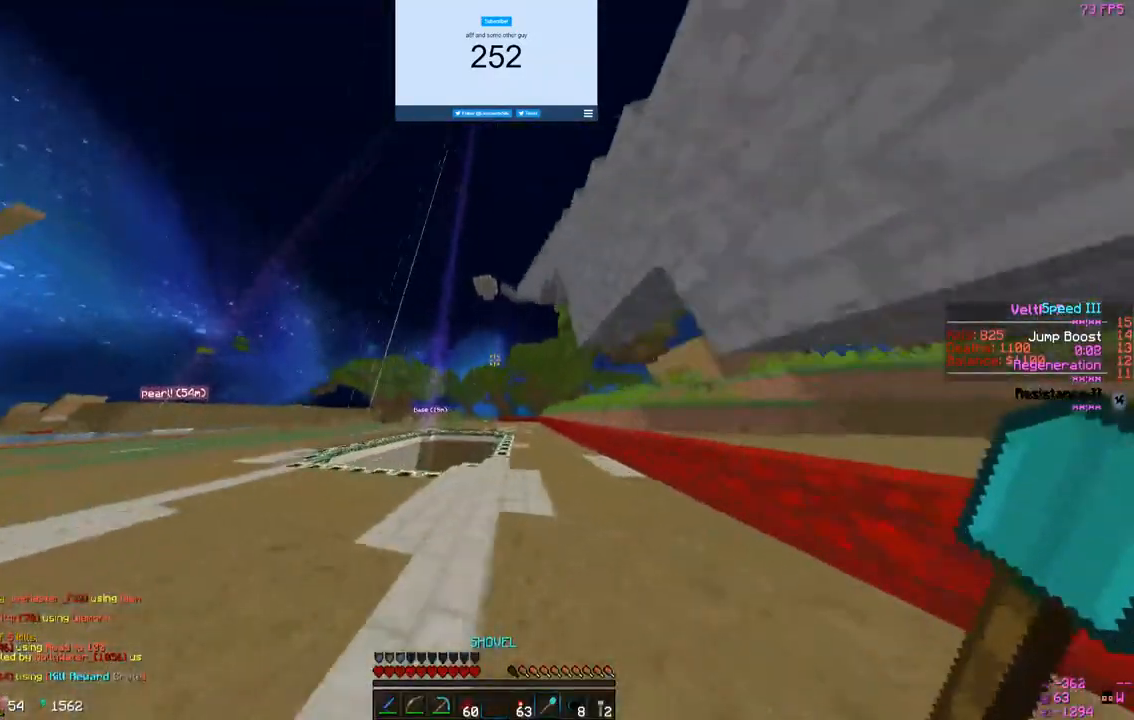
{"keys": ["d", "w"], "mouse": [], "events": [[467, "d", "down"]]}
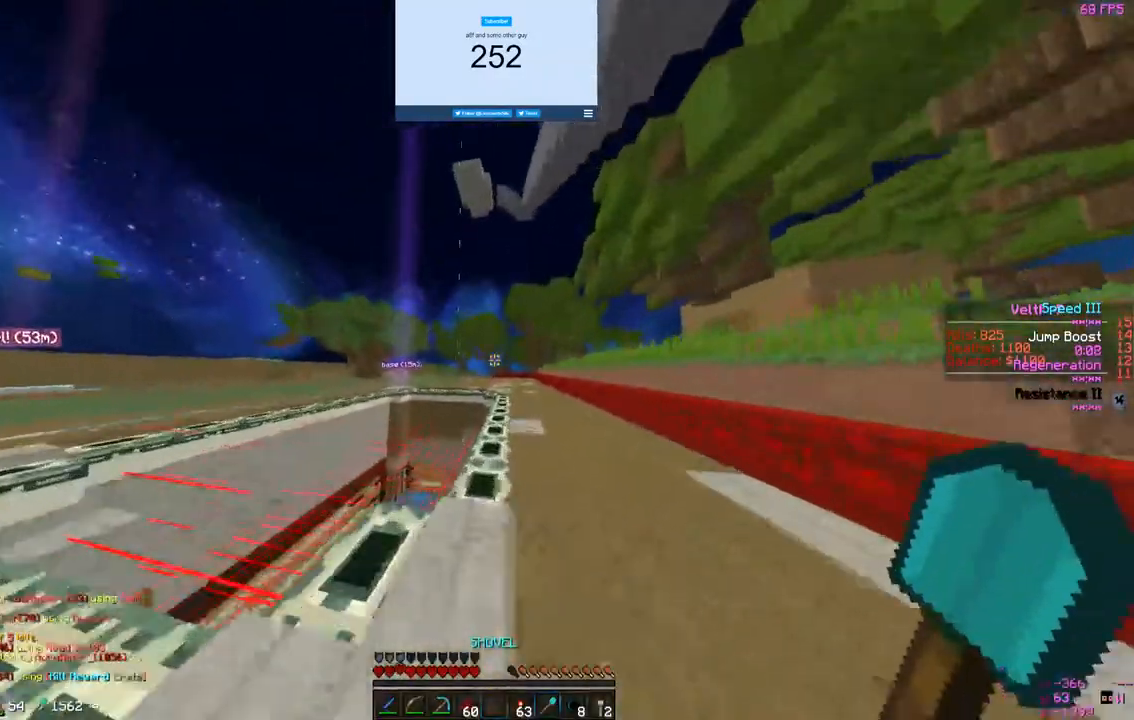
{"keys": ["w"], "mouse": [], "events": [[400, "d", "up"]]}
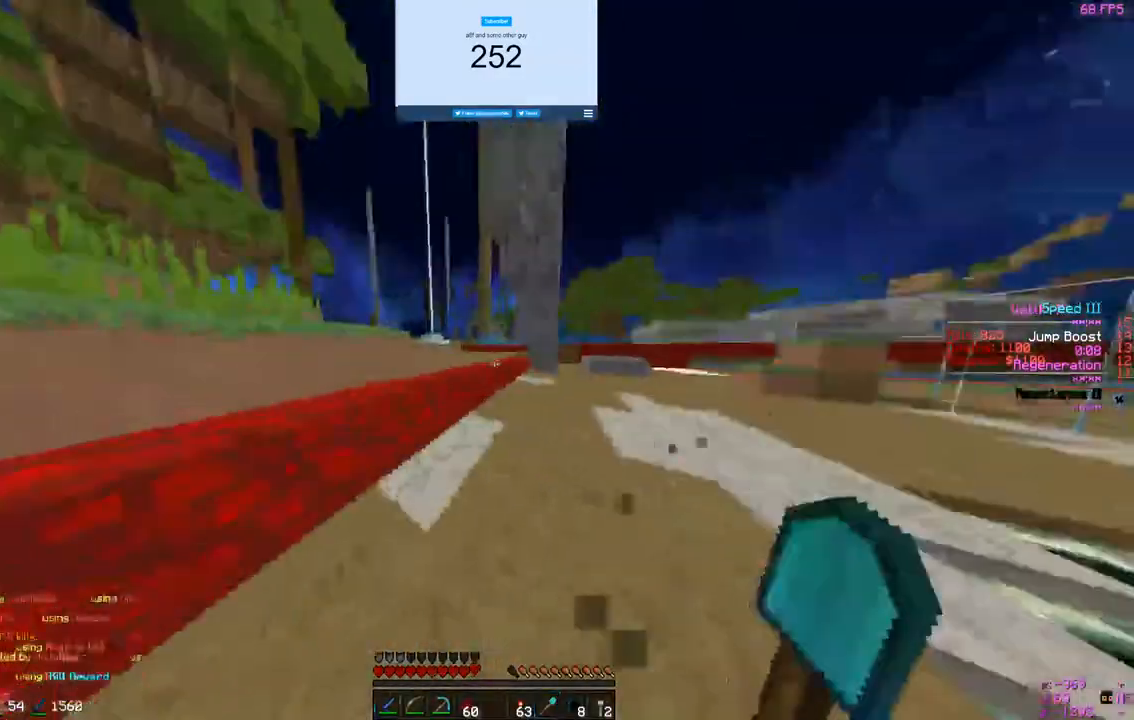
{"keys": ["d", "w"], "mouse": [], "events": [[233, "d", "down"]]}
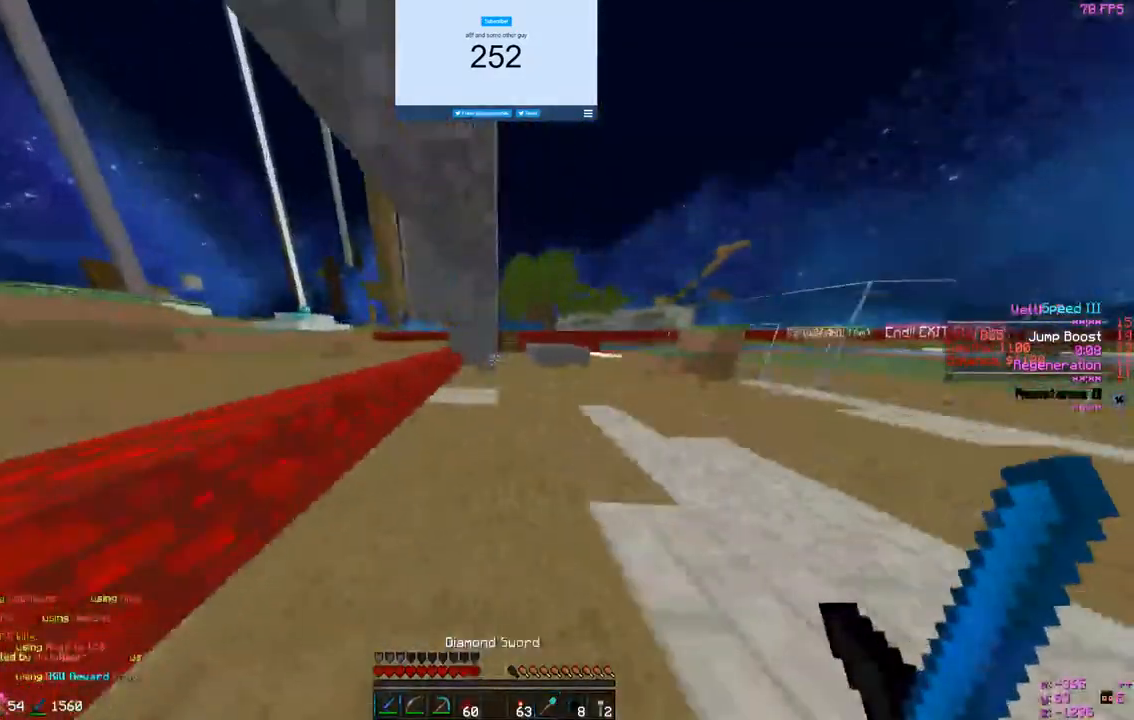
{"keys": ["w"], "mouse": [], "events": [[33, "d", "up"], [267, "d", "down"], [467, "d", "up"]]}
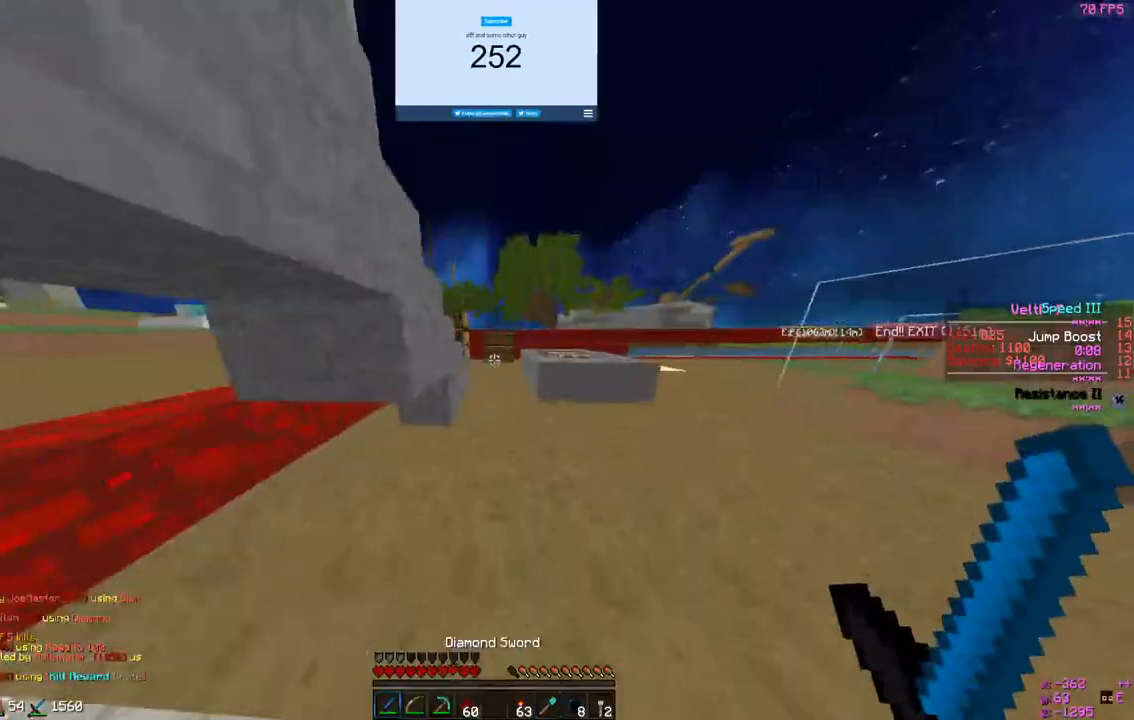
{"keys": ["w"], "mouse": ["right"], "events": [[500, "mouse_right", "down"]]}